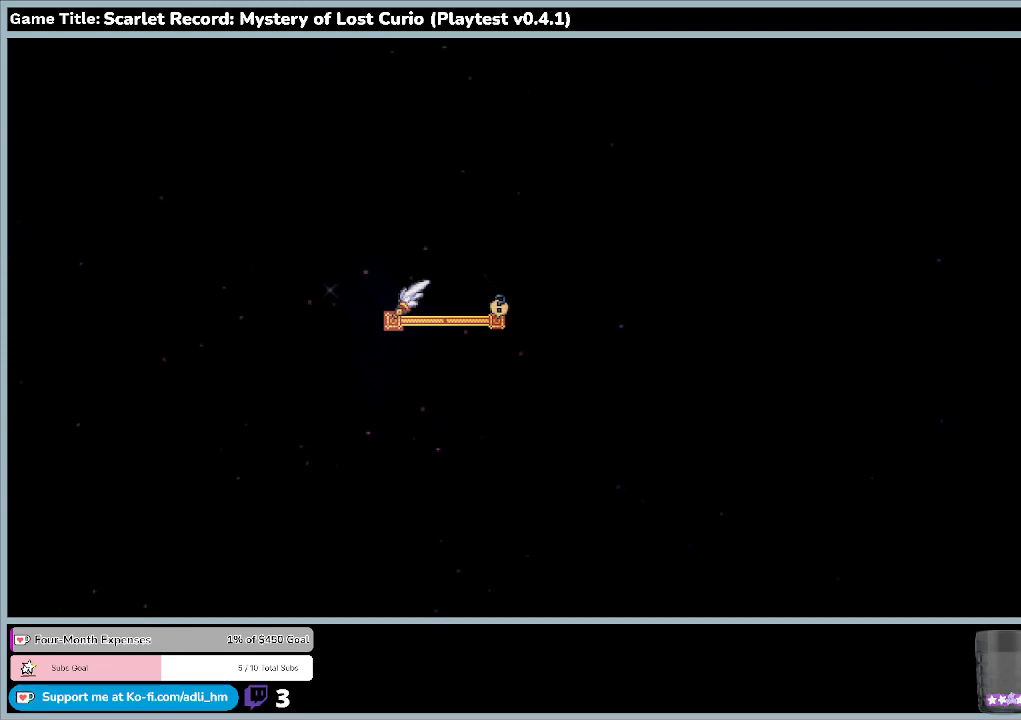
Gameplay with keyboard and mouse; each line is a JSON object with the keys and mouse buttons held at the frame after it. "events" lists presses ("down") and releases ("up") of "0", "1", "2", "3", "4", "5", "6", "7", "8", "9", "a", "alt", "b", "c", "caps_lock", "ctrl", "d", "down", "e", "escape", "f", "f1", "f2", "f3", "f4", "f5", "f6", "f7", "f8", "g", "h", "i", "j", "k", "l", "left", "m", "minus", "n", "o", "p", "q", "r", "return", "right", "s", "shift", "space", "t", "tab", "u", "up", "v", "w", "x", "y", "z", "mouse_left", "mouse_wheel" and "mouse_right" between this image and that frame as [ms after this image, input, new state], when the widget could be followed in between. "mouse_left", "mouse_wheel", "mouse_right" = the "left", "wheel", "right" buttons of the "mouse" list. No other keys are recorded. "wheel" means that the mouse wheel is clicked or scrolled. Mouse movement is not recorded.
{"keys": [], "mouse": [], "events": []}
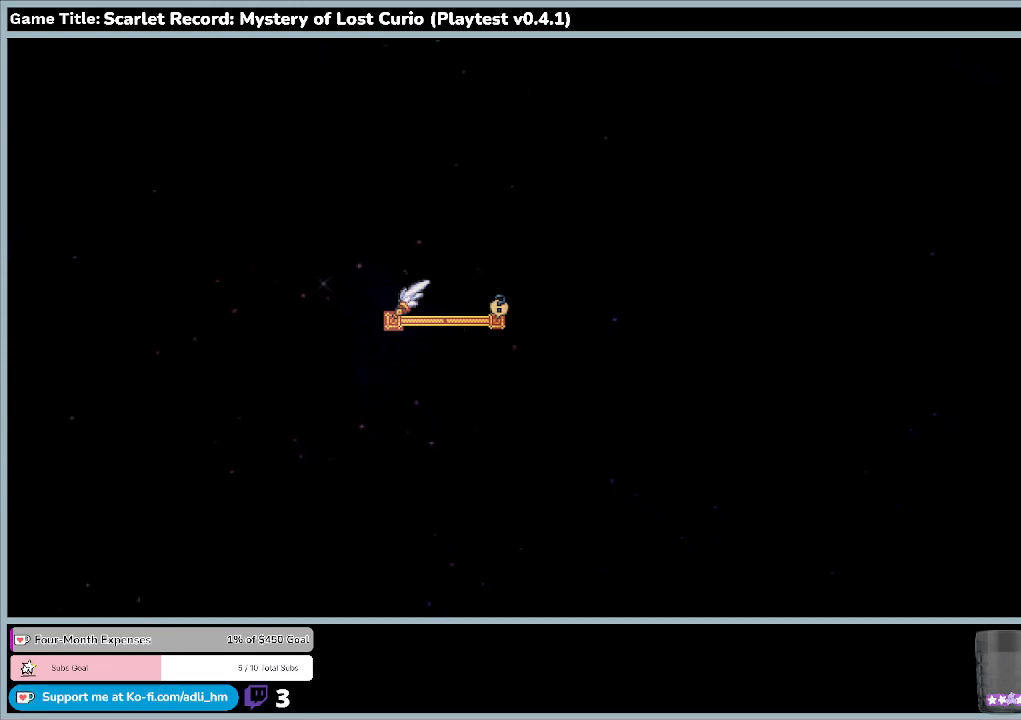
{"keys": [], "mouse": [], "events": []}
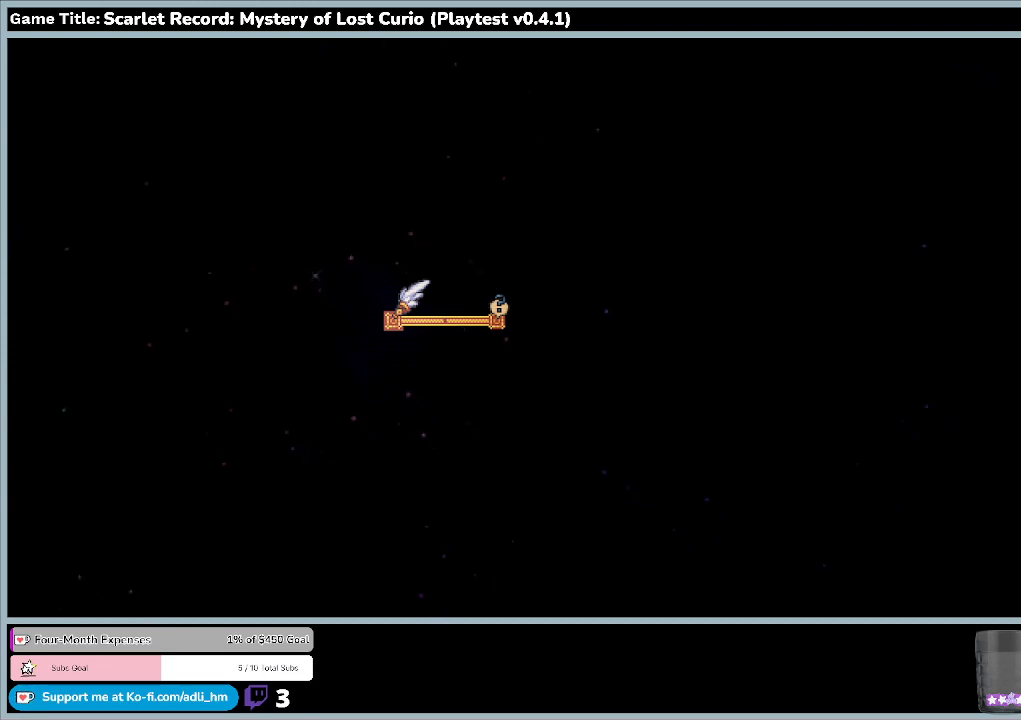
{"keys": [], "mouse": [], "events": []}
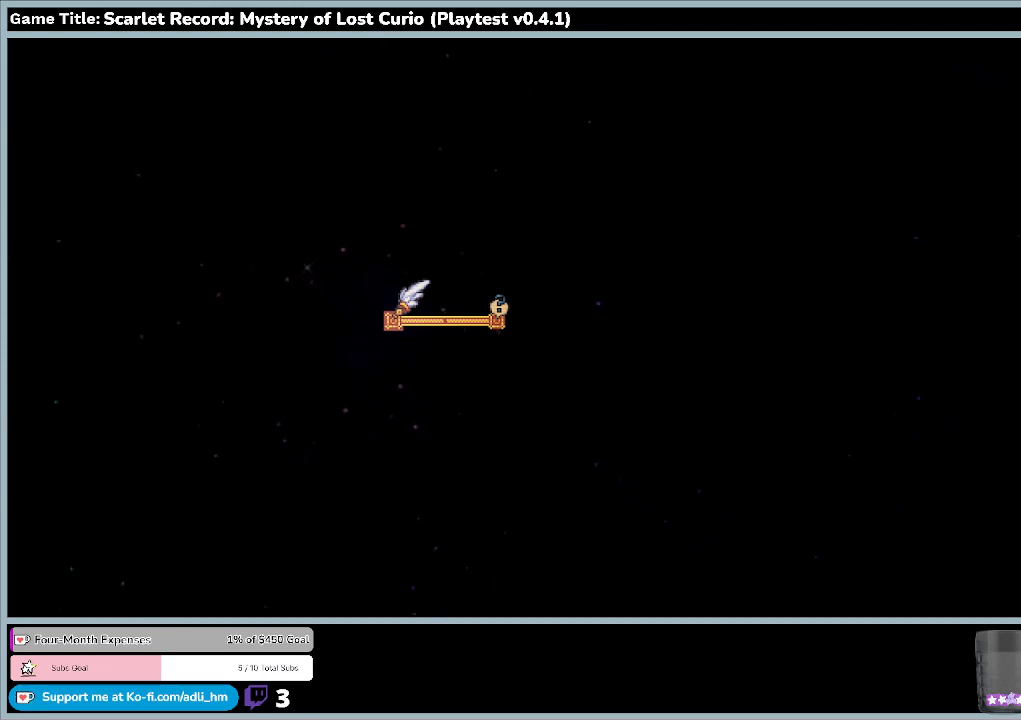
{"keys": ["right"], "mouse": [], "events": [[100, "right", "down"]]}
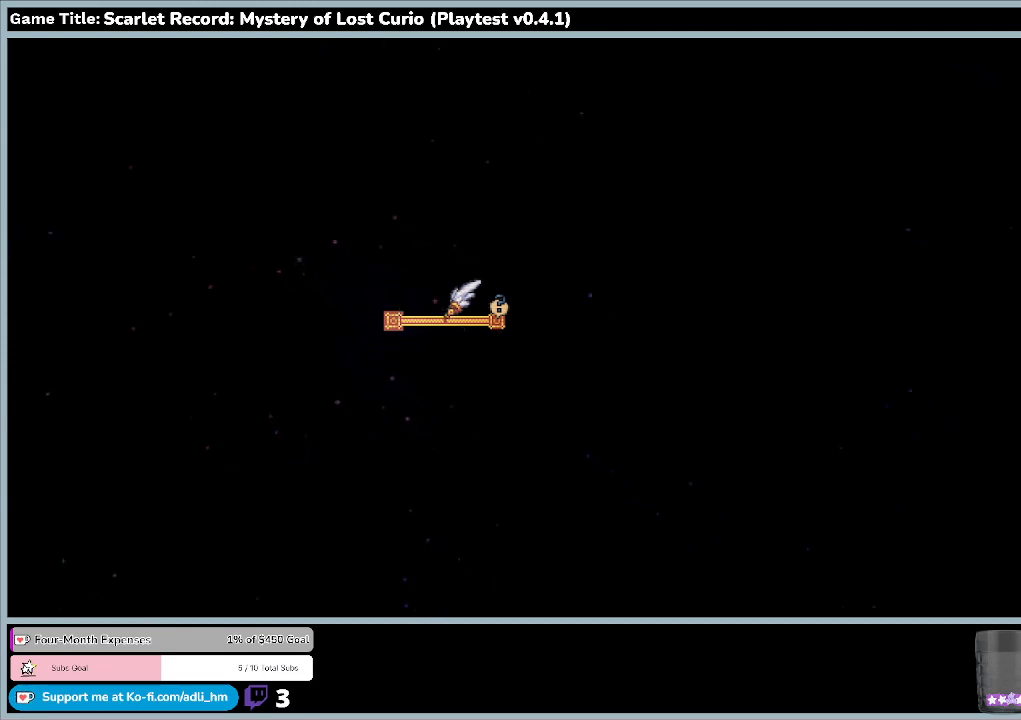
{"keys": ["right"], "mouse": [], "events": []}
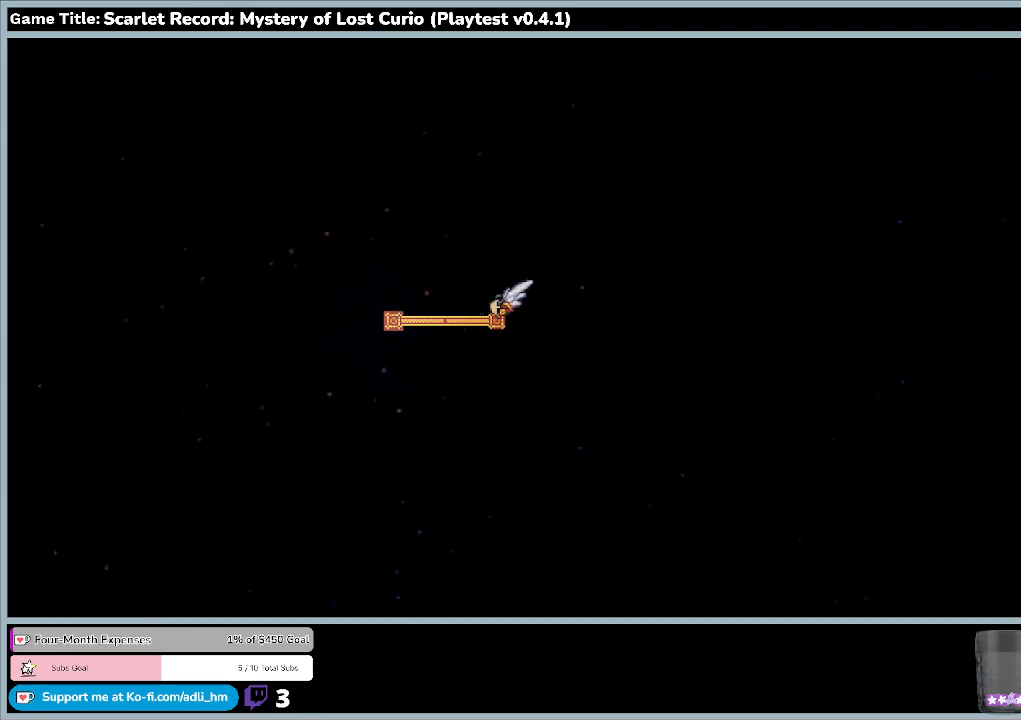
{"keys": ["return"], "mouse": [], "events": [[200, "right", "up"], [367, "return", "down"]]}
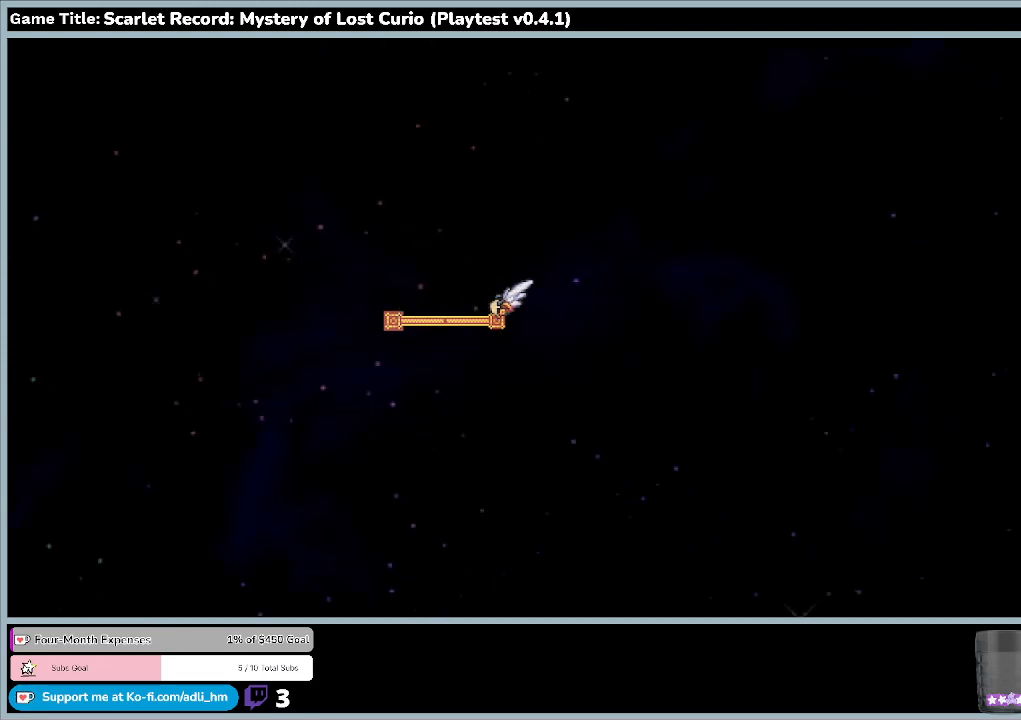
{"keys": [], "mouse": [], "events": [[200, "return", "up"]]}
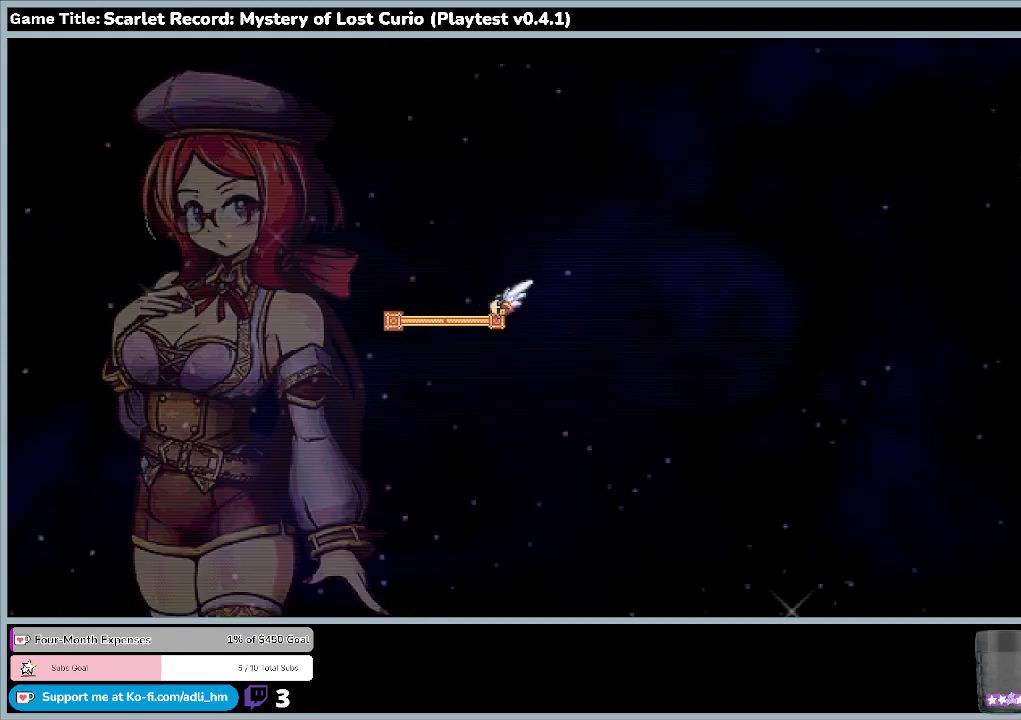
{"keys": [], "mouse": [], "events": []}
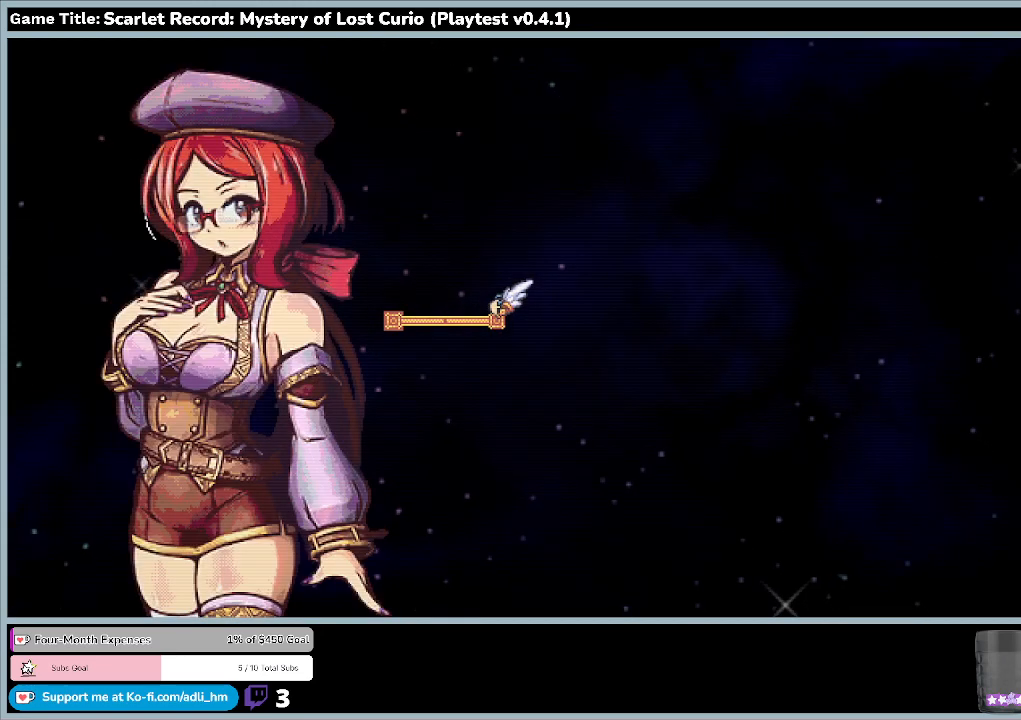
{"keys": ["return"], "mouse": [], "events": [[267, "return", "down"]]}
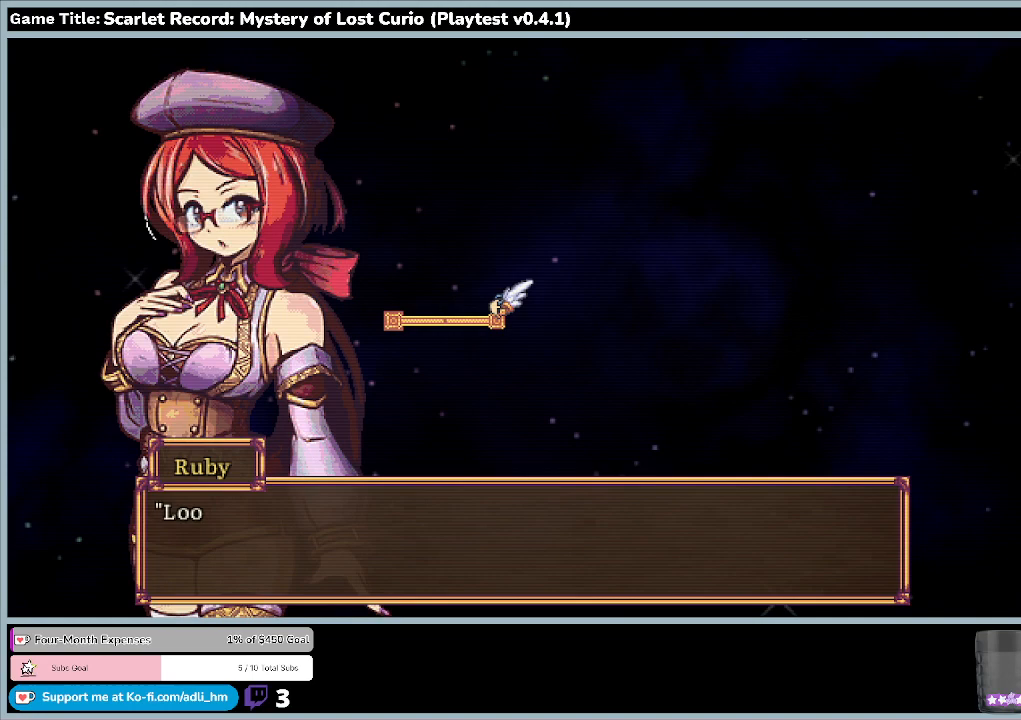
{"keys": ["return"], "mouse": [], "events": [[200, "return", "up"], [467, "return", "down"]]}
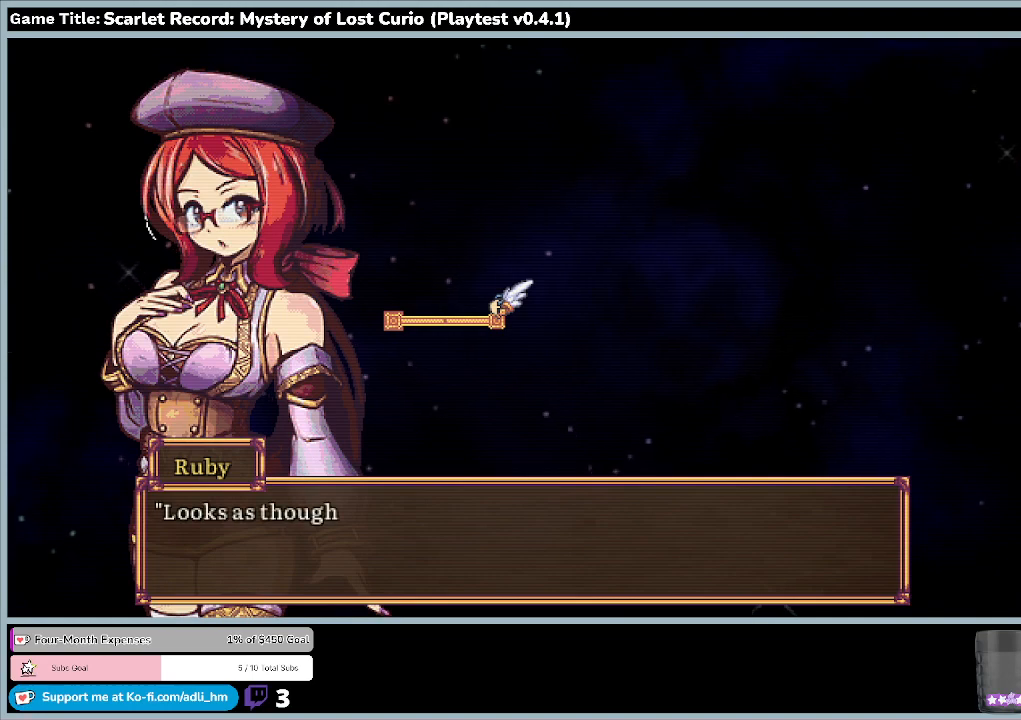
{"keys": [], "mouse": [], "events": [[300, "return", "up"]]}
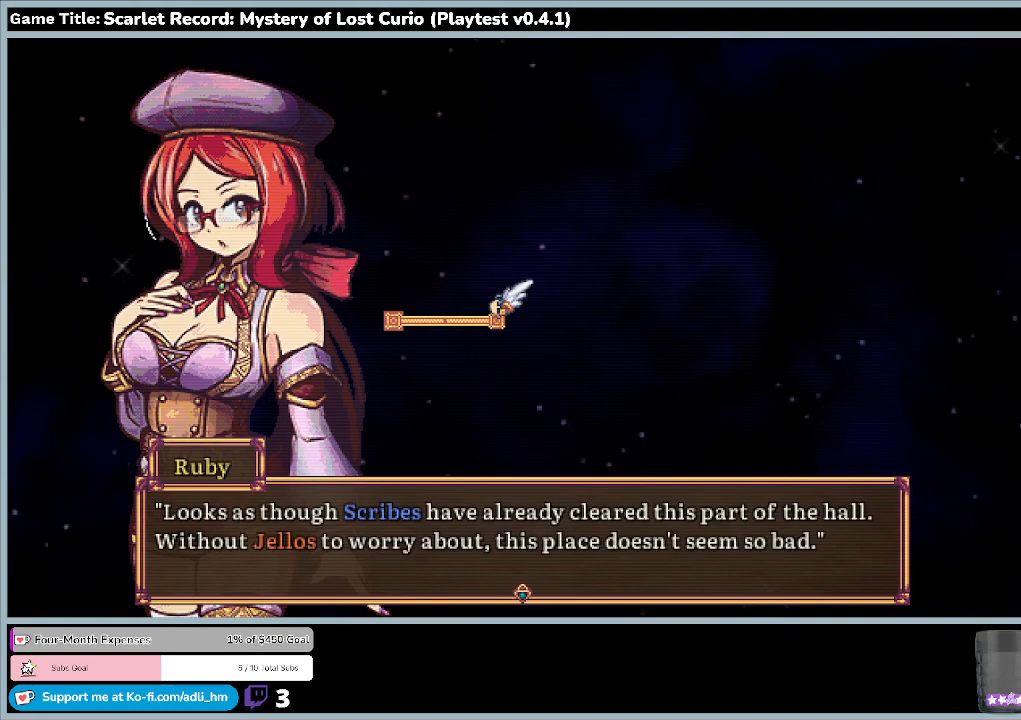
{"keys": [], "mouse": [], "events": []}
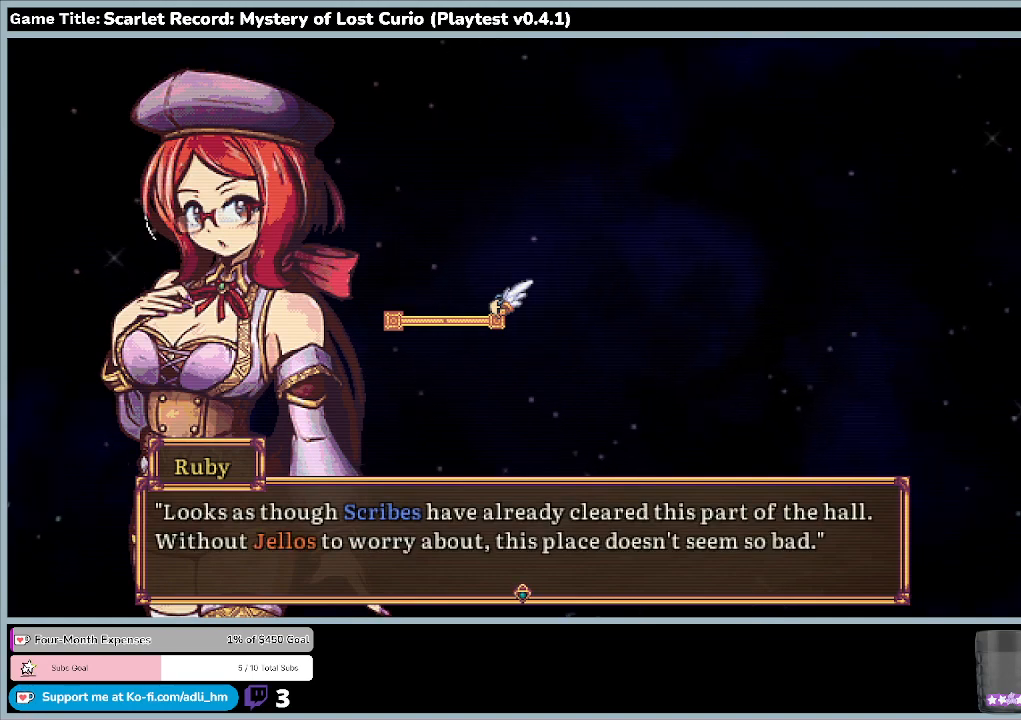
{"keys": [], "mouse": [], "events": []}
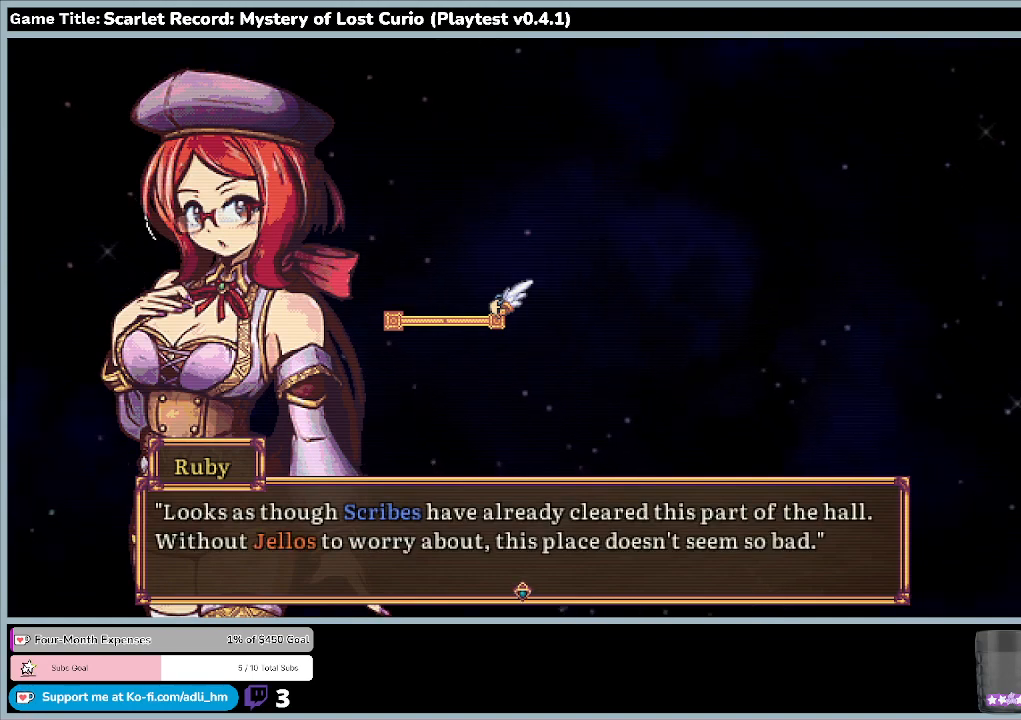
{"keys": [], "mouse": [], "events": []}
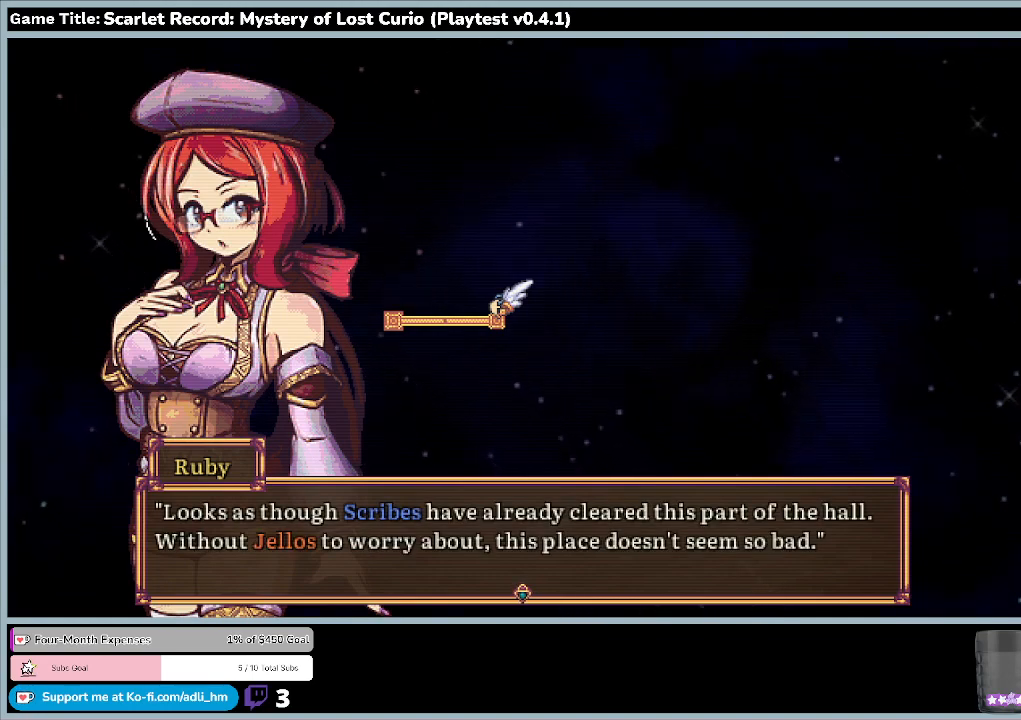
{"keys": [], "mouse": [], "events": []}
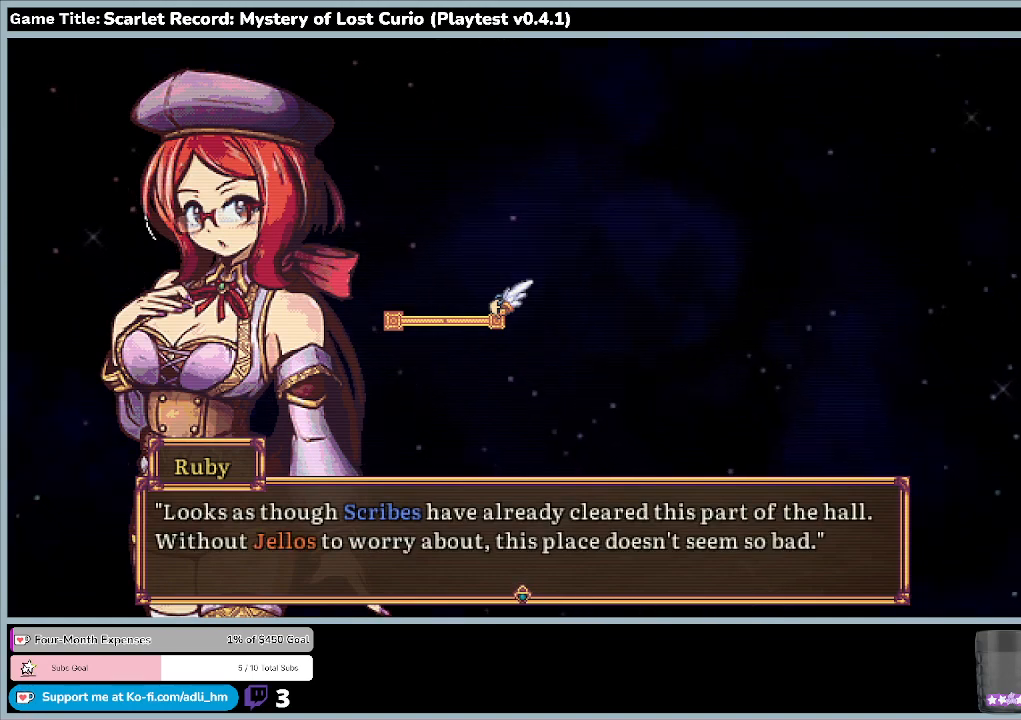
{"keys": ["return"], "mouse": [], "events": [[233, "return", "down"]]}
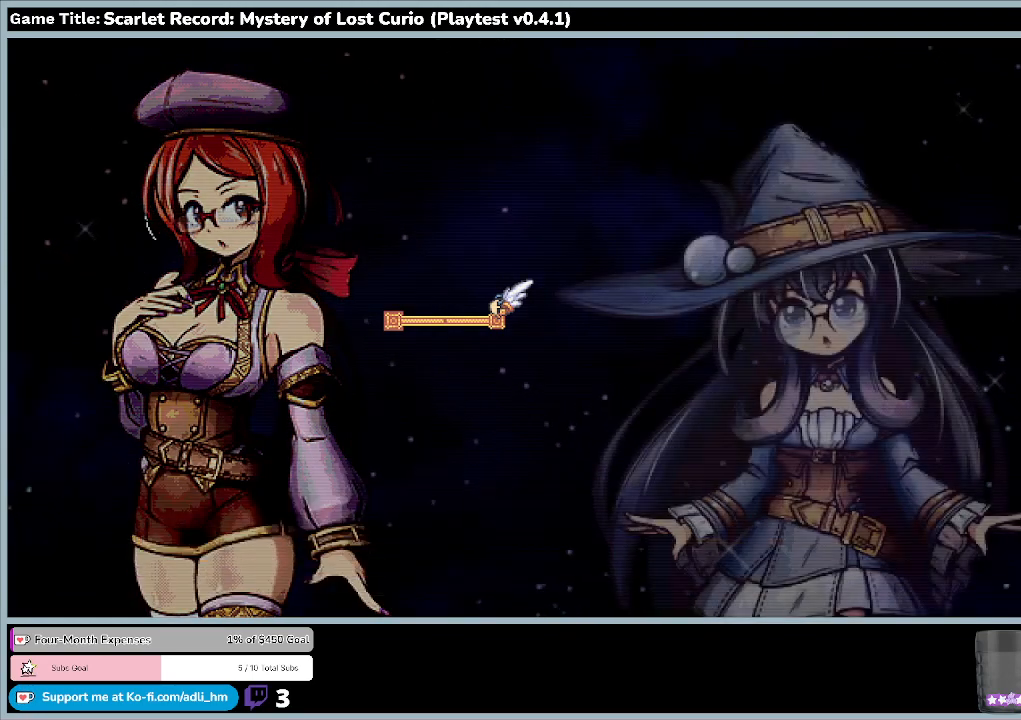
{"keys": [], "mouse": [], "events": [[133, "return", "up"]]}
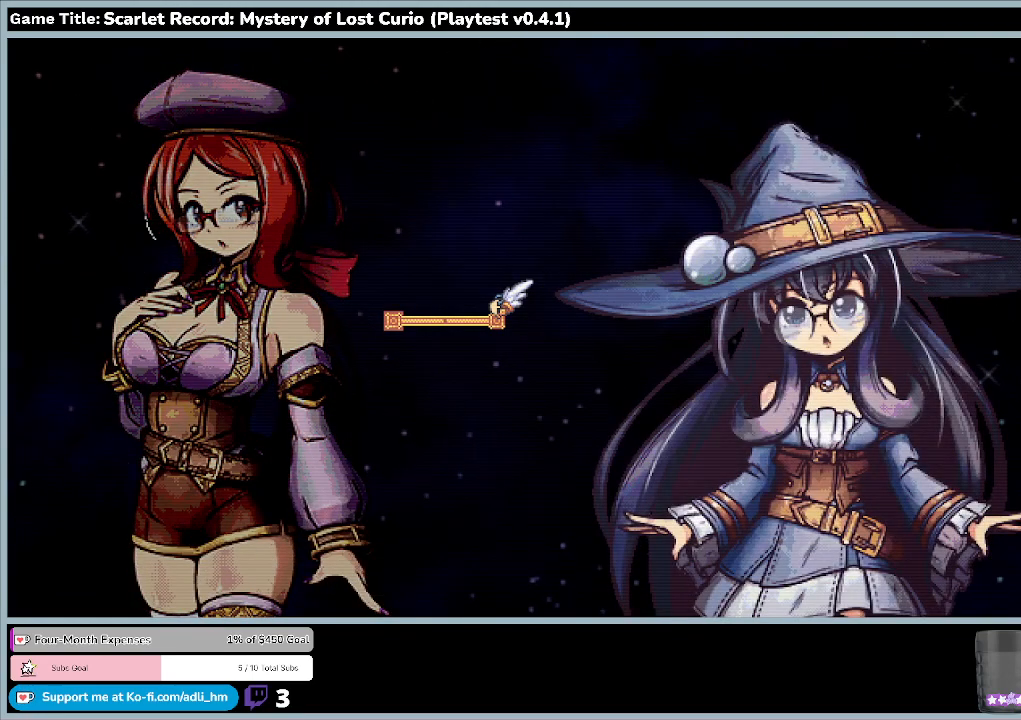
{"keys": [], "mouse": [], "events": []}
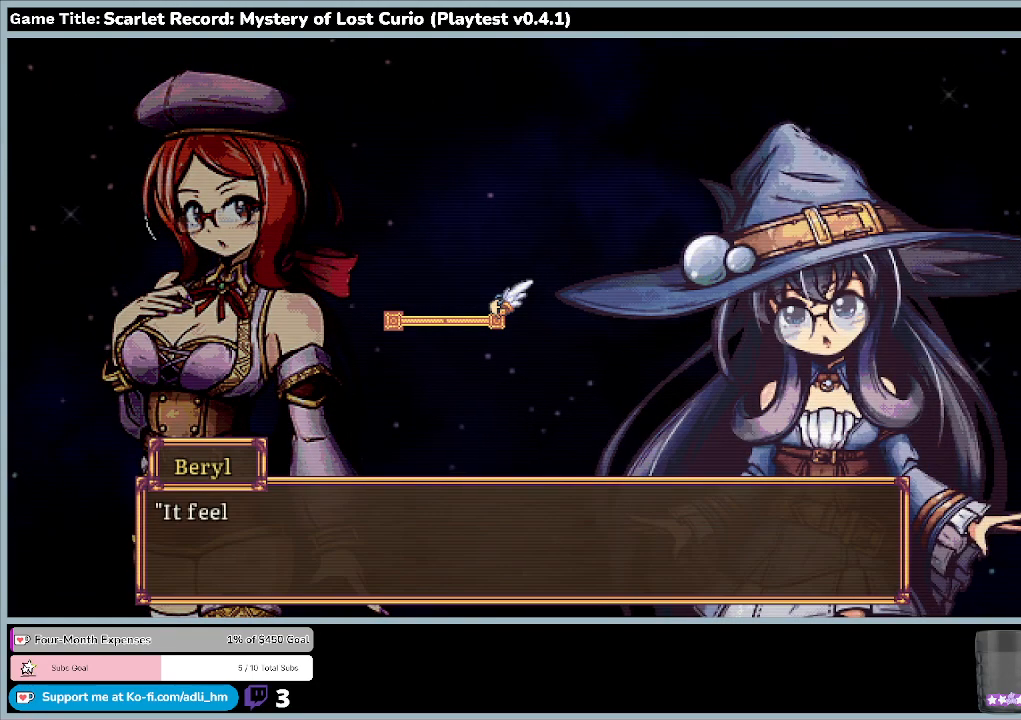
{"keys": [], "mouse": [], "events": []}
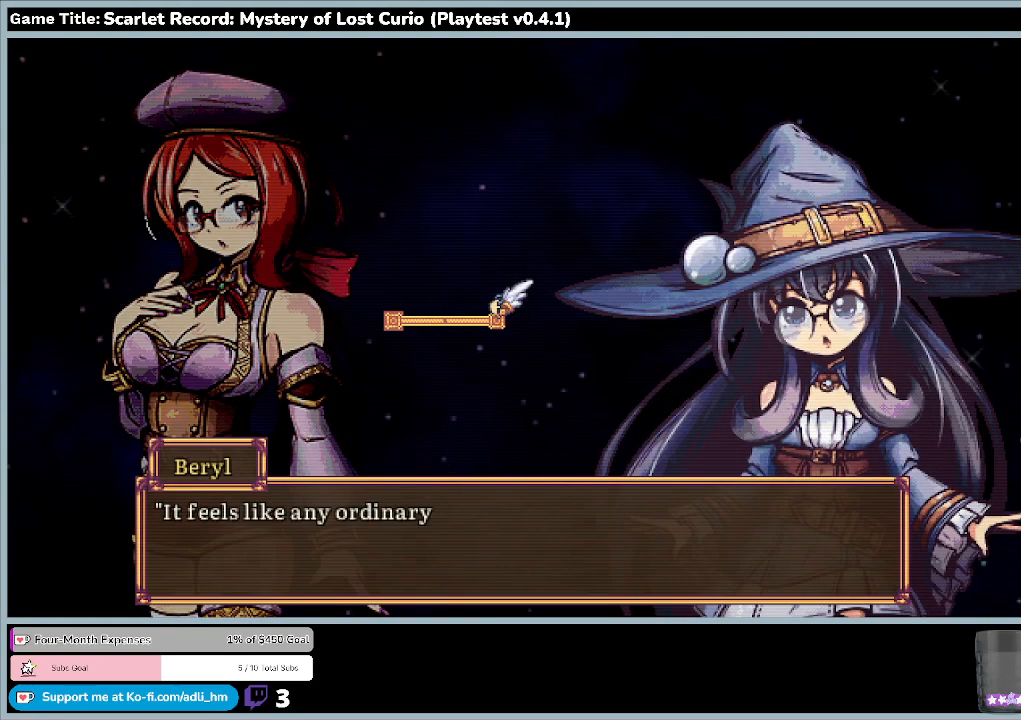
{"keys": [], "mouse": [], "events": []}
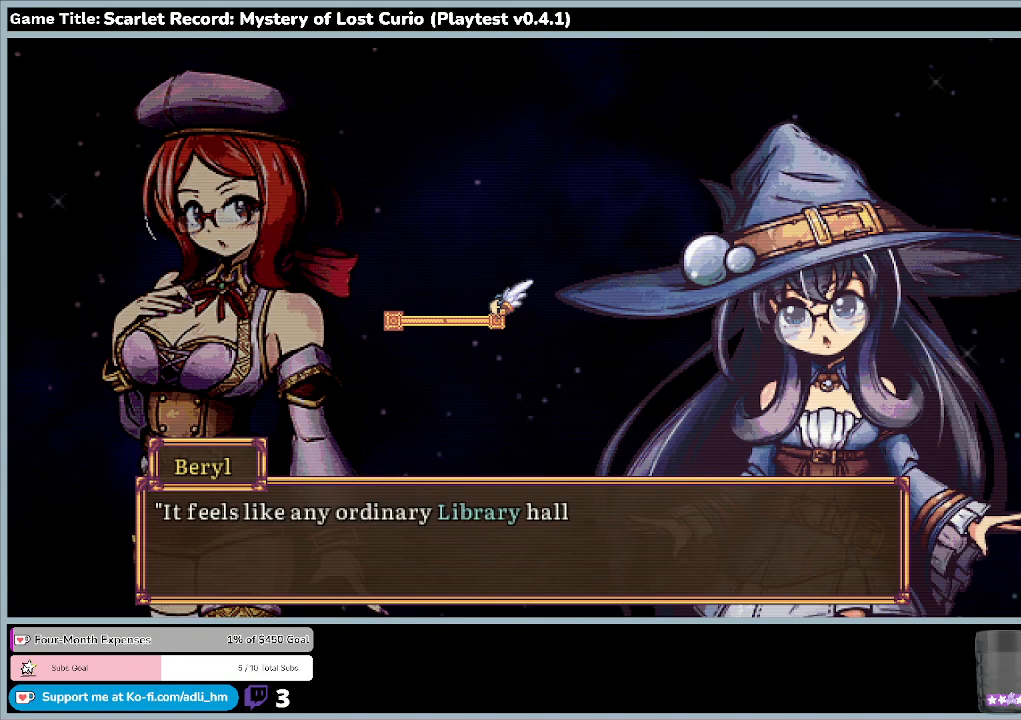
{"keys": [], "mouse": [], "events": []}
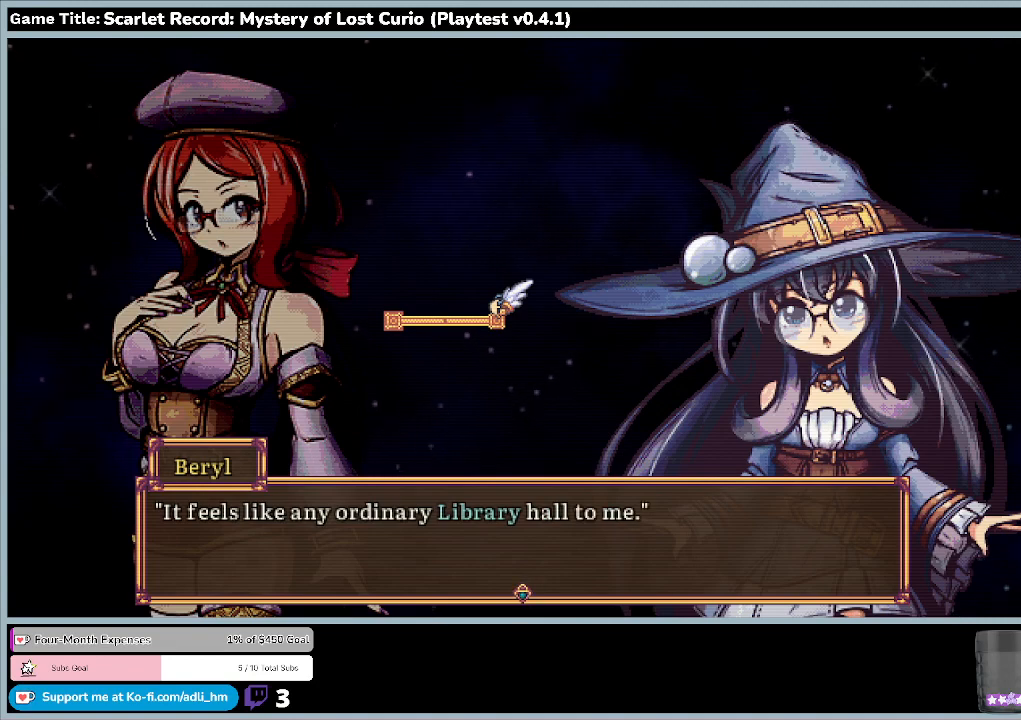
{"keys": [], "mouse": [], "events": []}
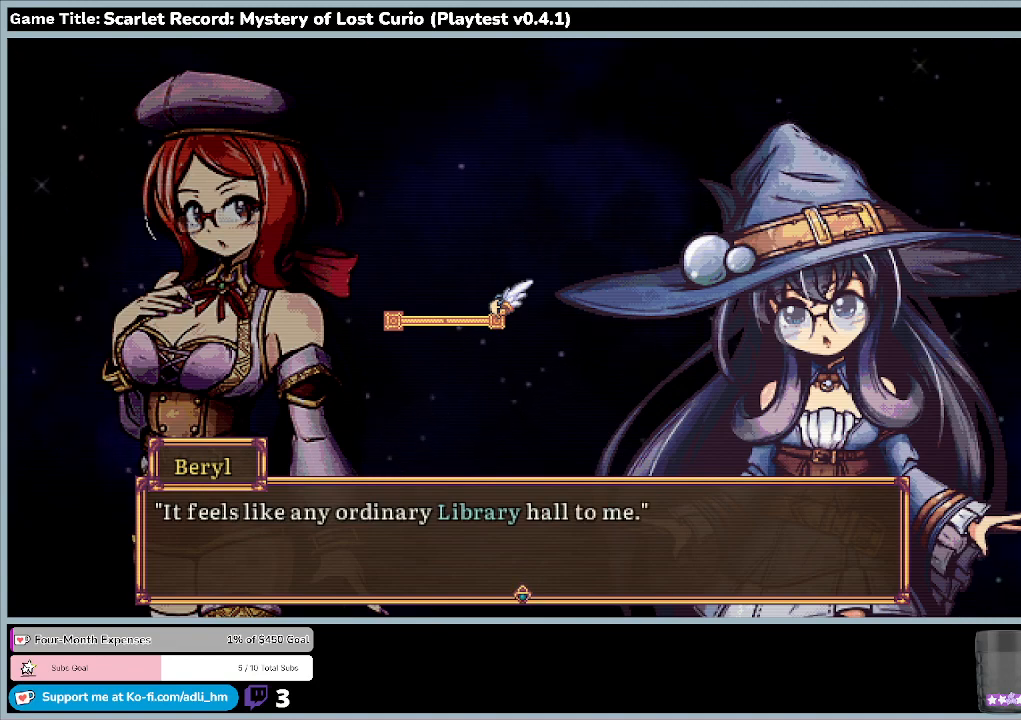
{"keys": ["return"], "mouse": [], "events": [[133, "return", "down"]]}
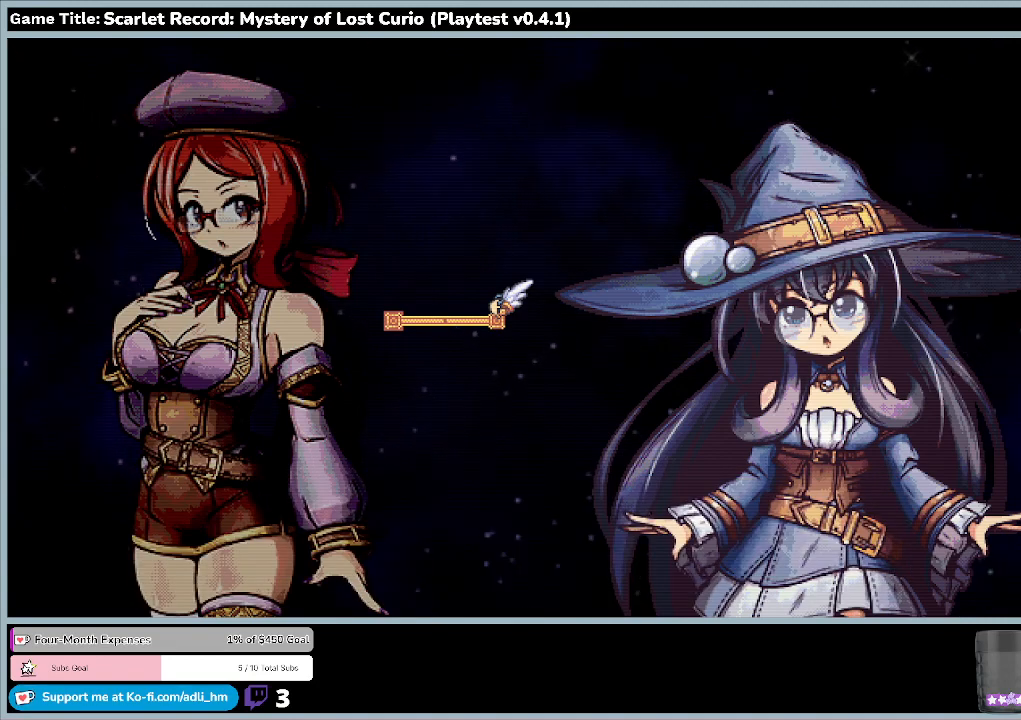
{"keys": [], "mouse": [], "events": [[33, "return", "up"]]}
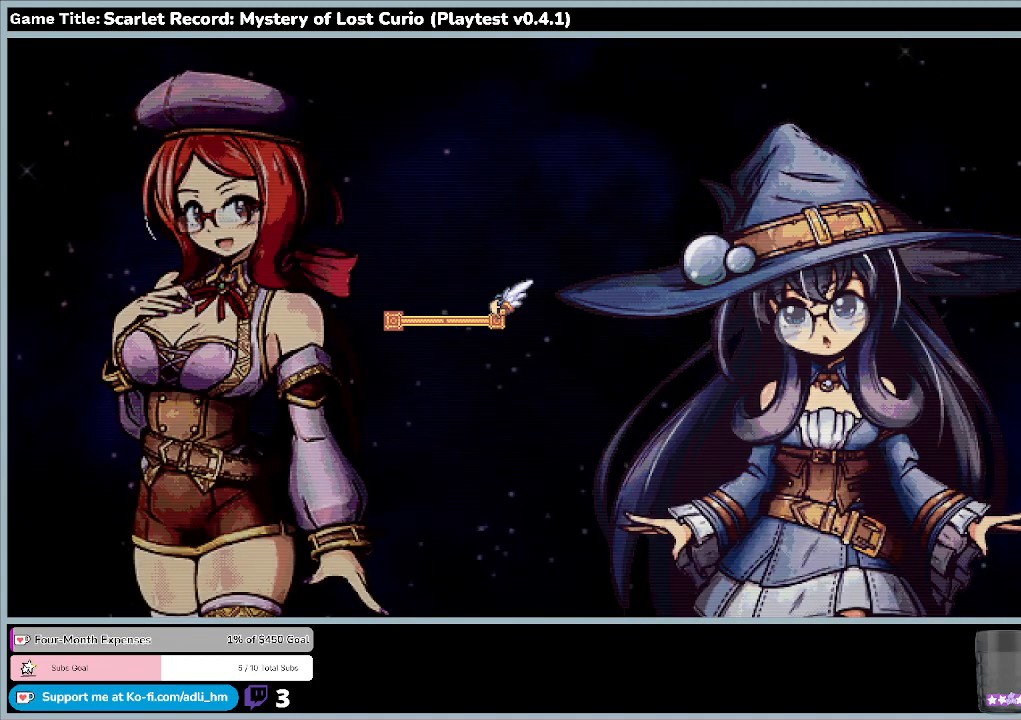
{"keys": [], "mouse": [], "events": []}
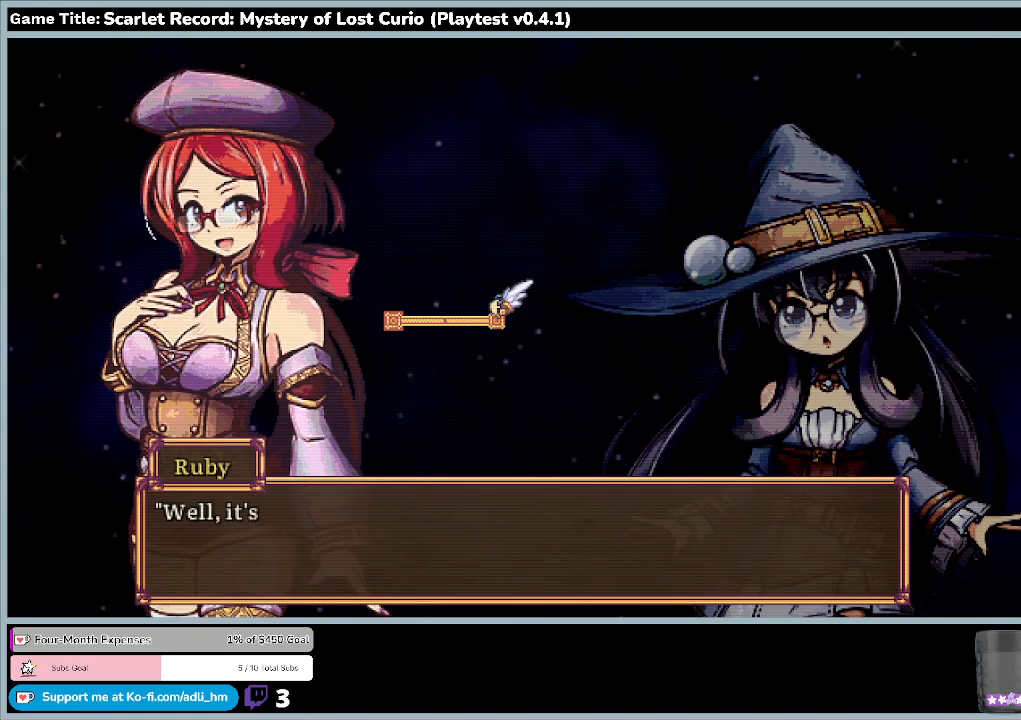
{"keys": [], "mouse": [], "events": []}
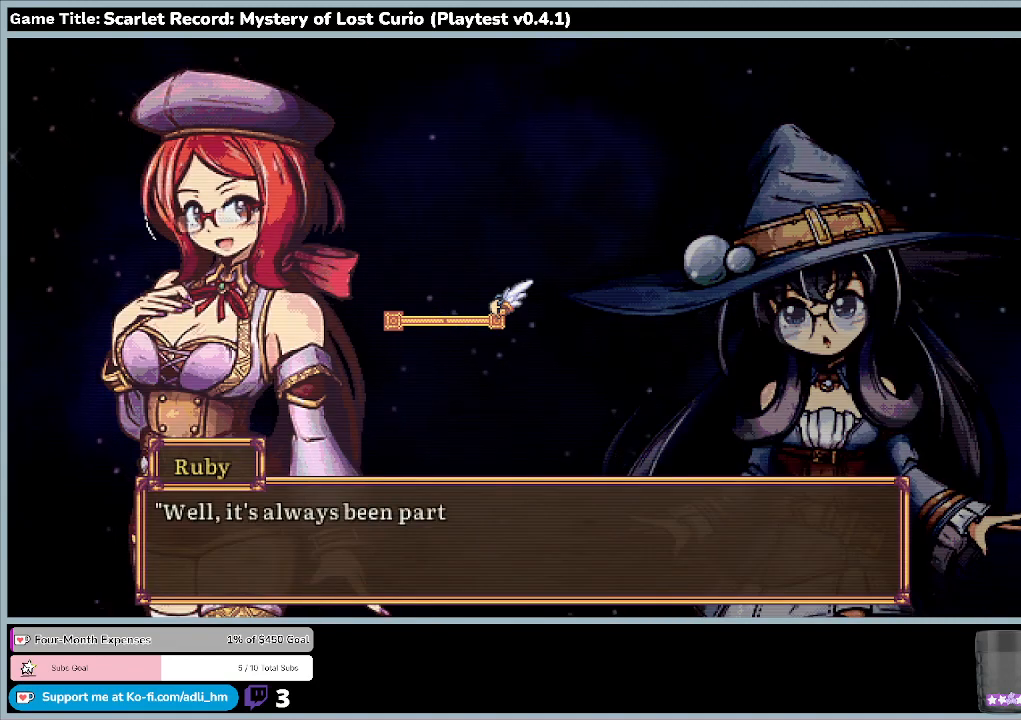
{"keys": [], "mouse": [], "events": []}
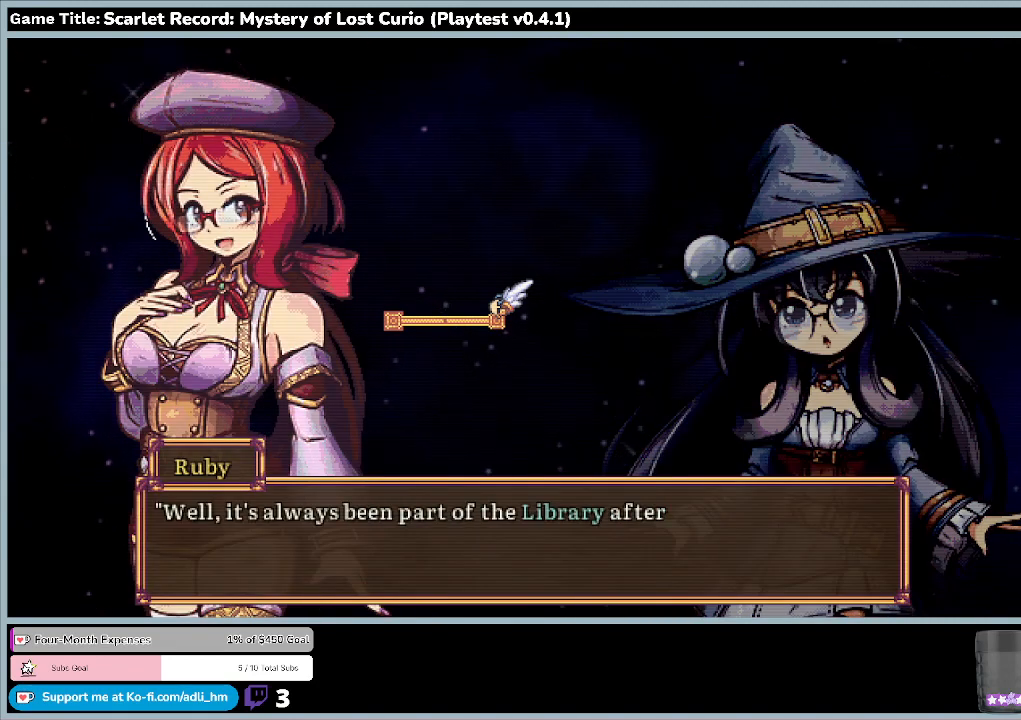
{"keys": [], "mouse": [], "events": []}
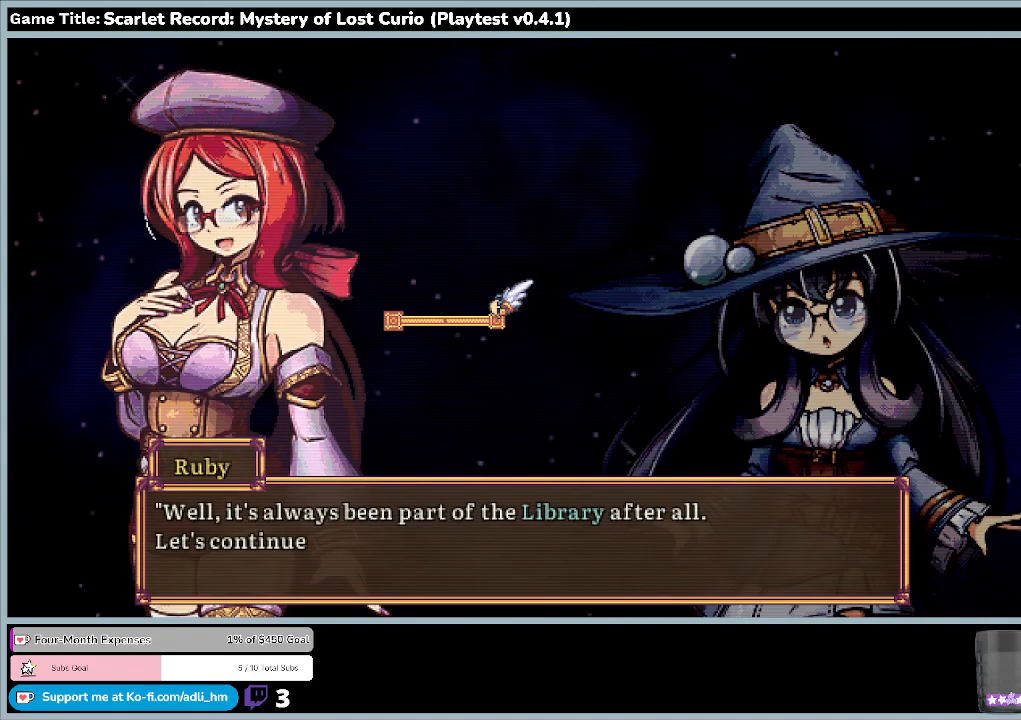
{"keys": [], "mouse": [], "events": []}